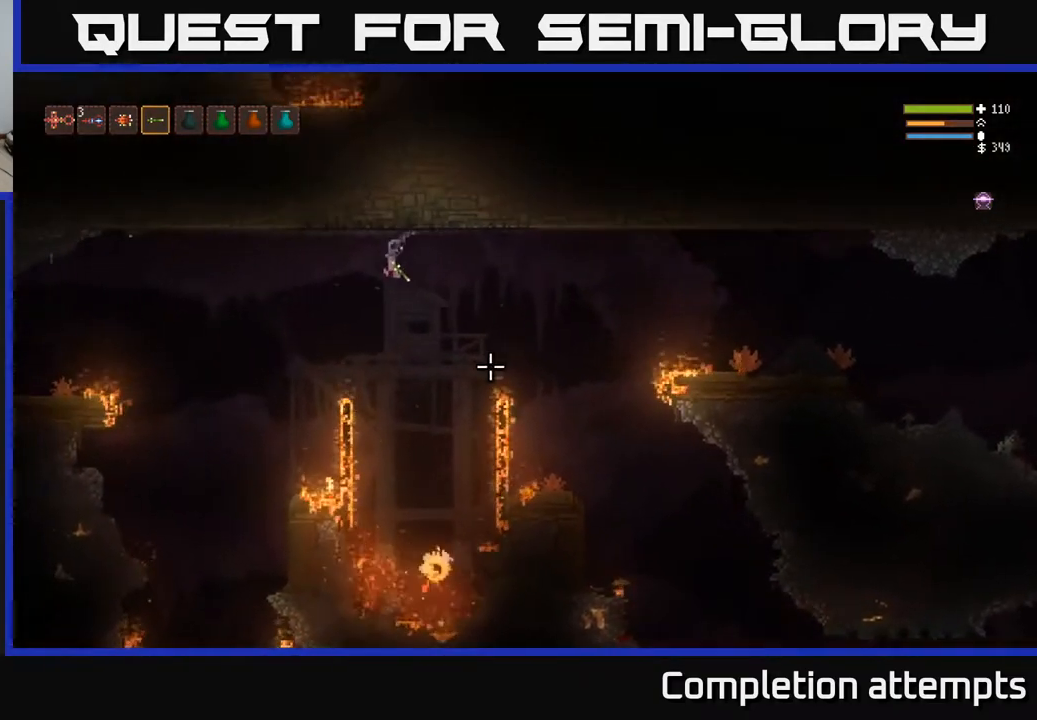
Gameplay with a controller (Xbox layout); each line is a JSON object with the inputs held at the frame after it. "events" lists button and stick changes between this image and that frame as [ms after this image, input, new state], when the widget could be followed in between.
{"buttons": [], "left_stick": "left", "right_stick": "down-right", "events": [[17, "L2", "down"], [117, "L2", "up"]]}
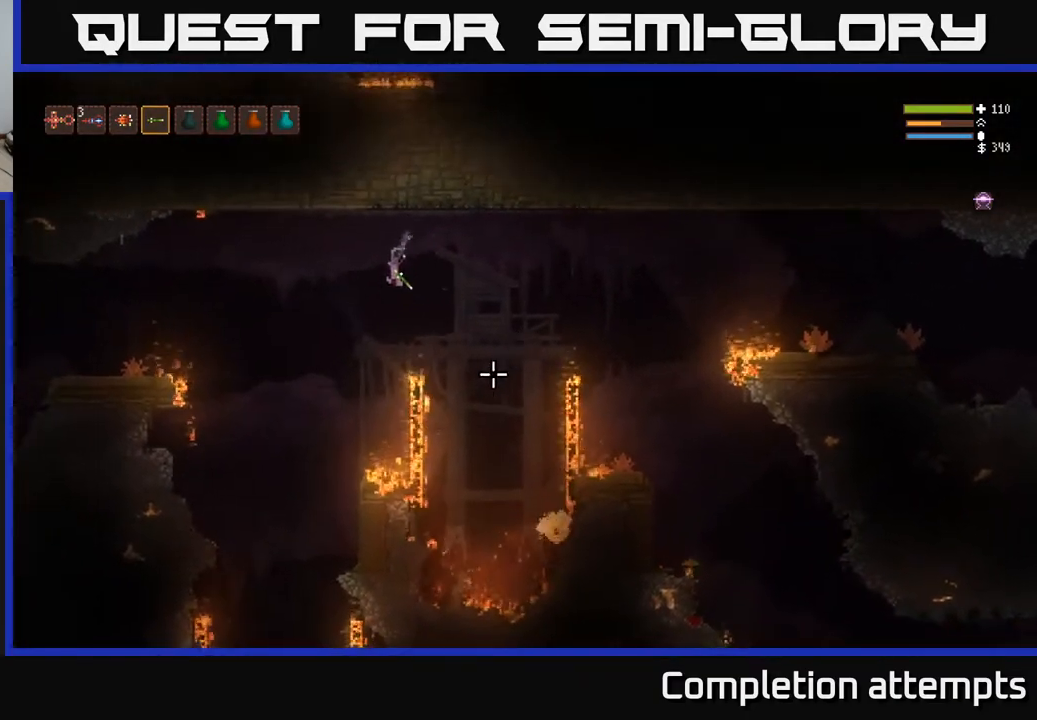
{"buttons": ["L2"], "left_stick": "up", "right_stick": "right", "events": [[133, "left_stick", "center"], [400, "L2", "down"], [433, "left_stick", "right"], [467, "right_stick", "right"], [500, "left_stick", "up"]]}
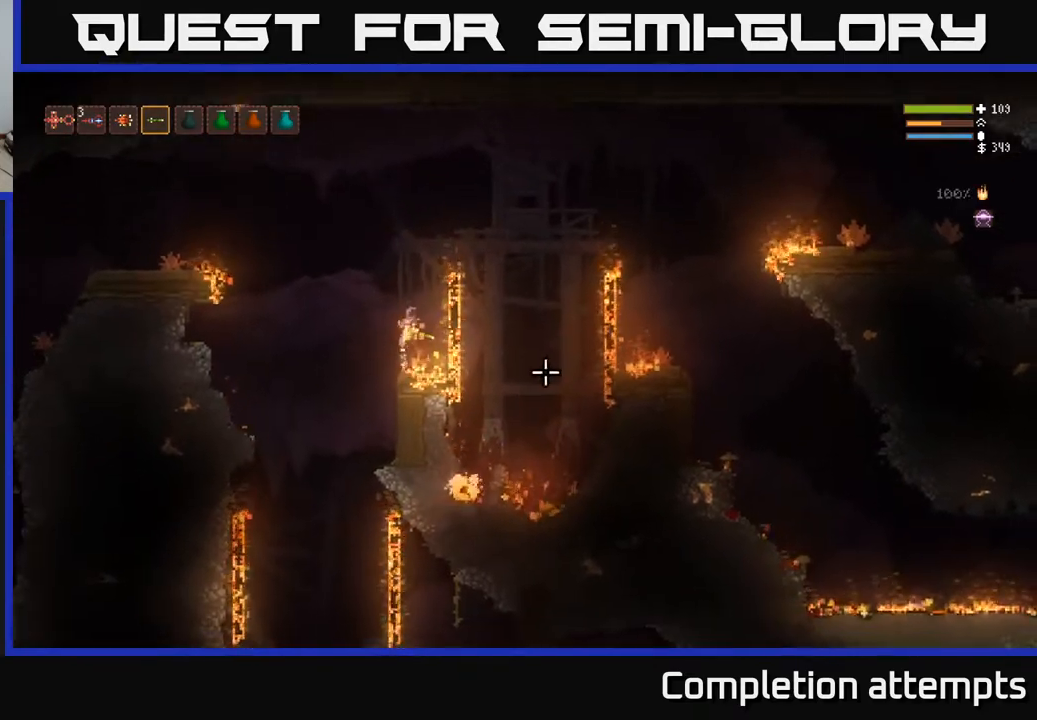
{"buttons": [], "left_stick": "right", "right_stick": "up", "events": [[17, "left_stick", "up-left"], [167, "left_stick", "right"], [250, "right_stick", "down-right"], [333, "L2", "up"], [350, "left_stick", "center"], [450, "right_stick", "up-right"], [500, "left_stick", "right"], [500, "right_stick", "up"]]}
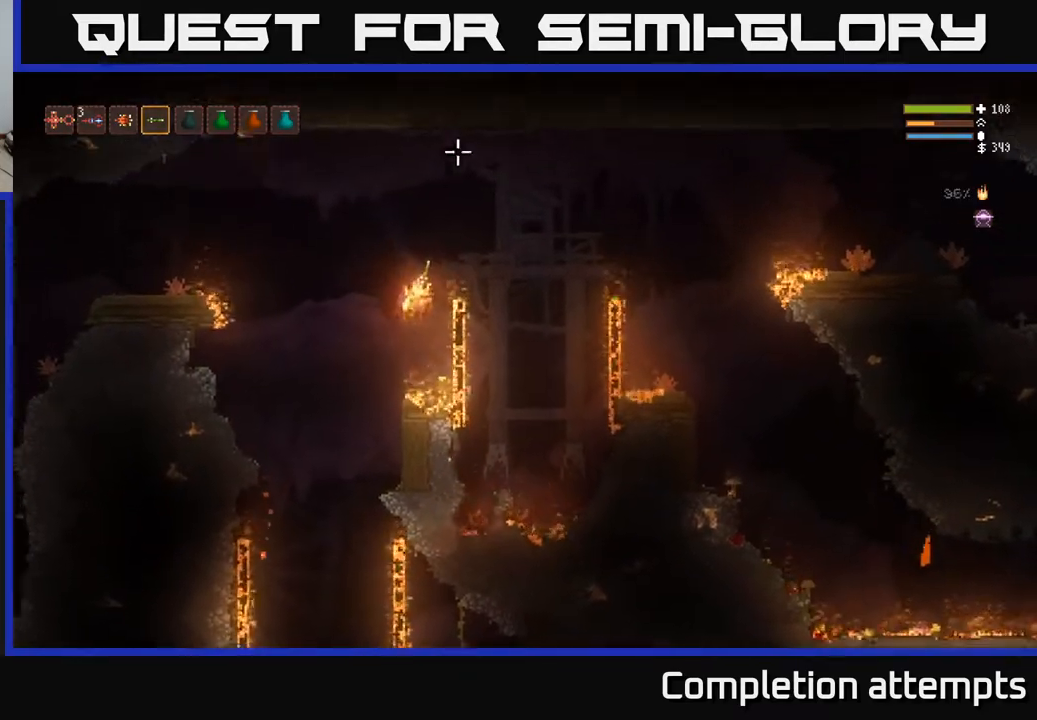
{"buttons": [], "left_stick": "center", "right_stick": "up", "events": [[100, "R1", "down"], [150, "left_stick", "center"], [183, "R1", "up"]]}
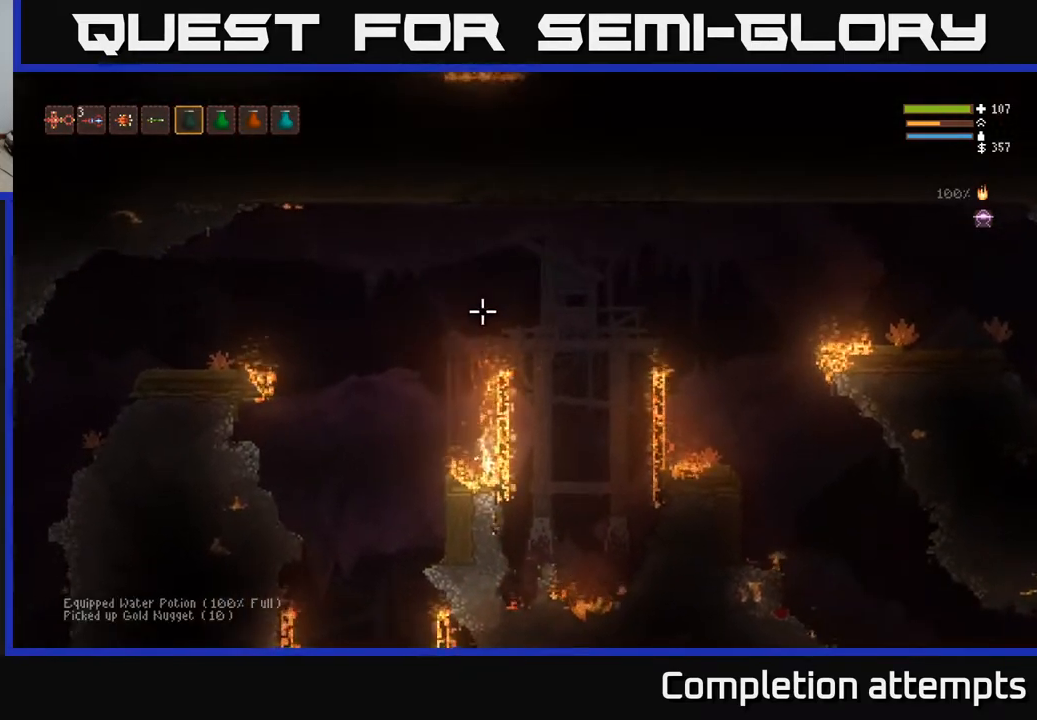
{"buttons": ["L2", "R2"], "left_stick": "center", "right_stick": "up", "events": [[50, "L2", "down"], [67, "R2", "down"], [150, "left_stick", "left"], [317, "left_stick", "center"]]}
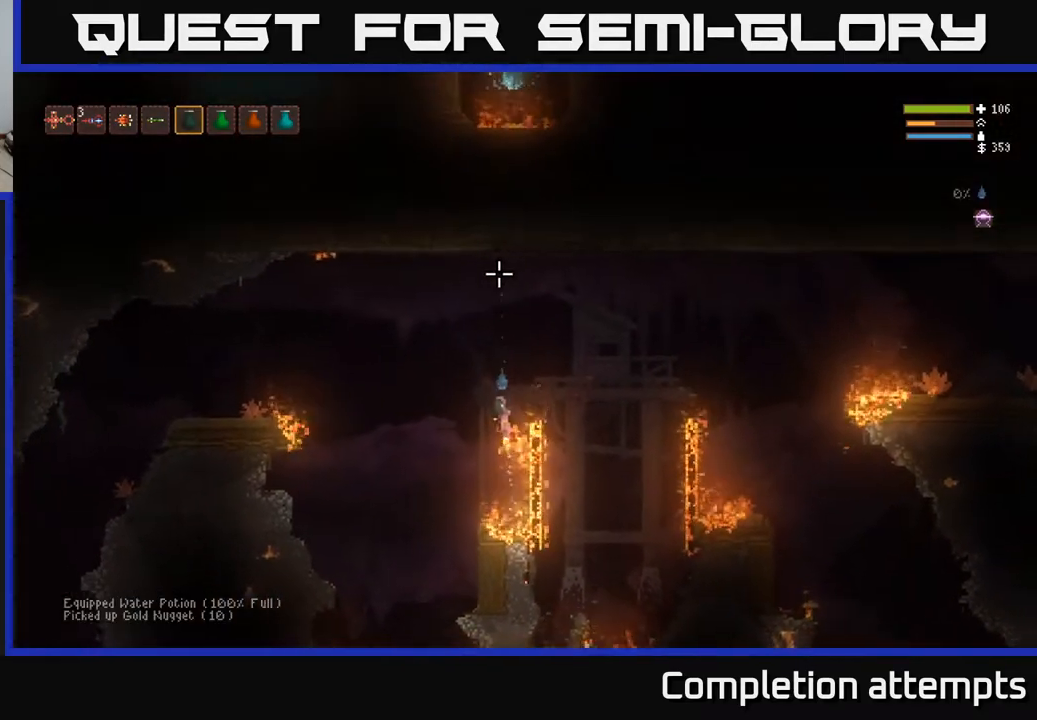
{"buttons": [], "left_stick": "right", "right_stick": "right", "events": [[17, "R2", "up"], [50, "left_stick", "right"], [267, "L2", "up"], [300, "right_stick", "right"], [367, "L1", "down"], [483, "L1", "up"]]}
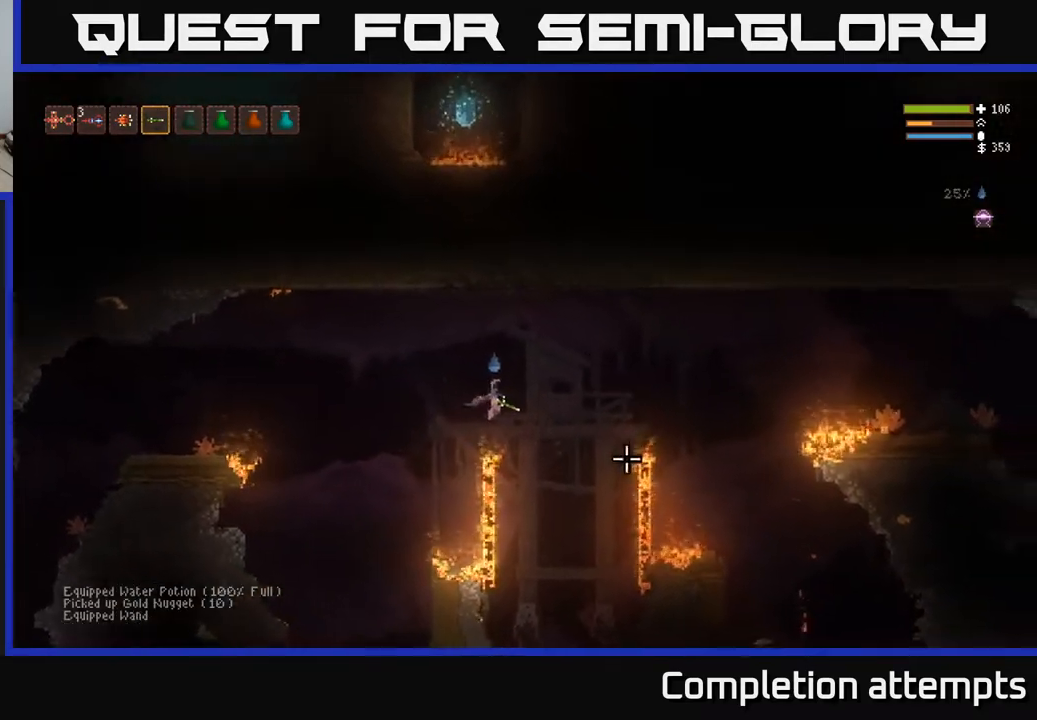
{"buttons": ["L2"], "left_stick": "right", "right_stick": "down-right", "events": [[17, "right_stick", "down-right"], [167, "L2", "down"], [300, "L2", "up"], [483, "L2", "down"]]}
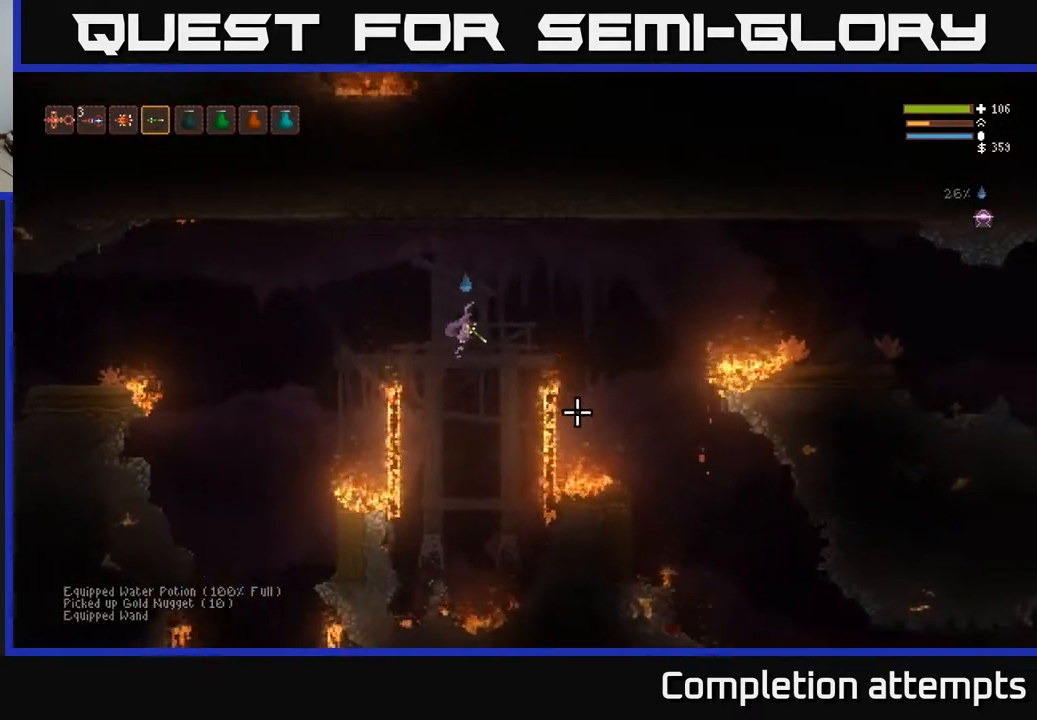
{"buttons": ["L2"], "left_stick": "right", "right_stick": "down-right", "events": [[117, "L2", "up"], [467, "L2", "down"]]}
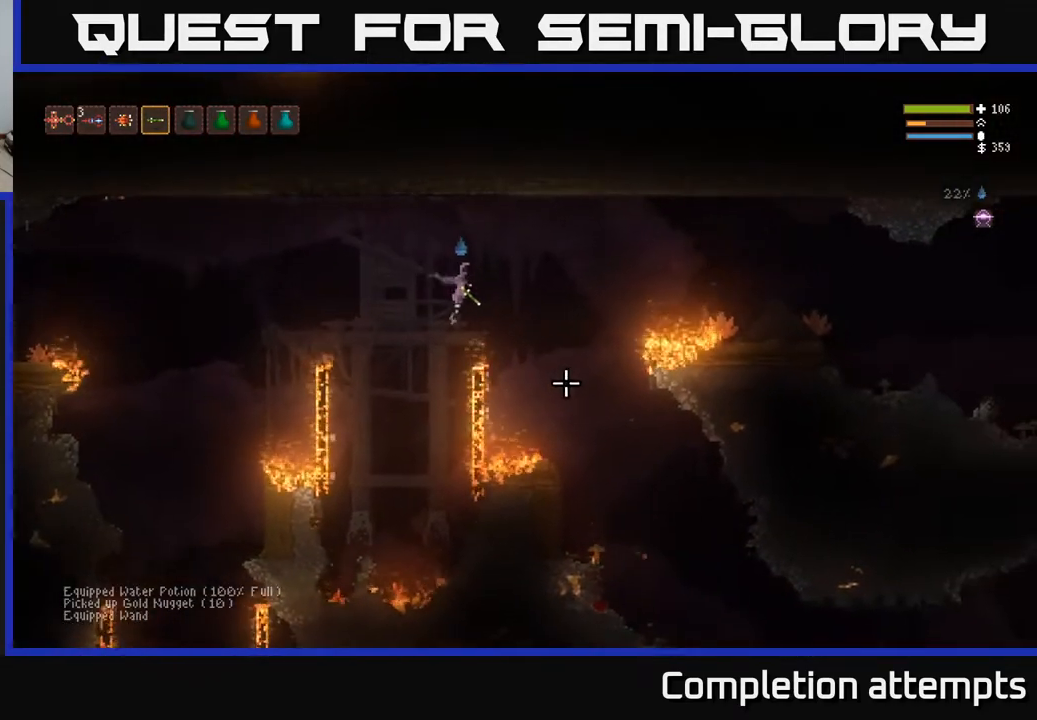
{"buttons": [], "left_stick": "right", "right_stick": "down-right", "events": [[83, "L2", "up"]]}
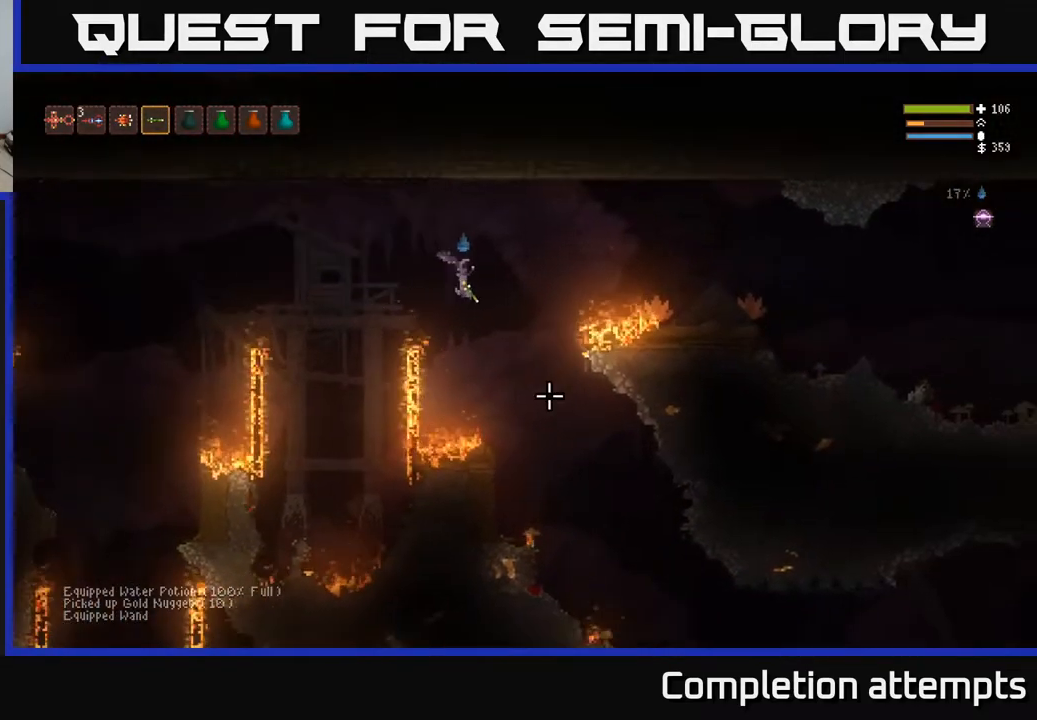
{"buttons": [], "left_stick": "right", "right_stick": "down-right", "events": [[383, "L2", "down"], [467, "L2", "up"]]}
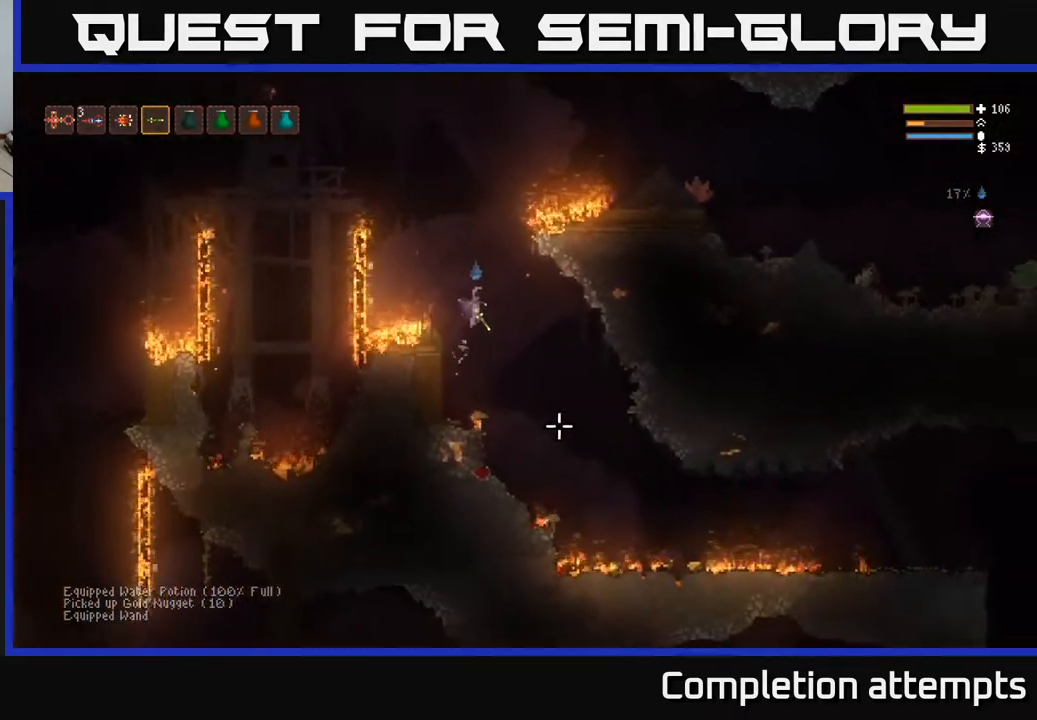
{"buttons": ["L2"], "left_stick": "right", "right_stick": "down-right", "events": [[467, "L2", "down"]]}
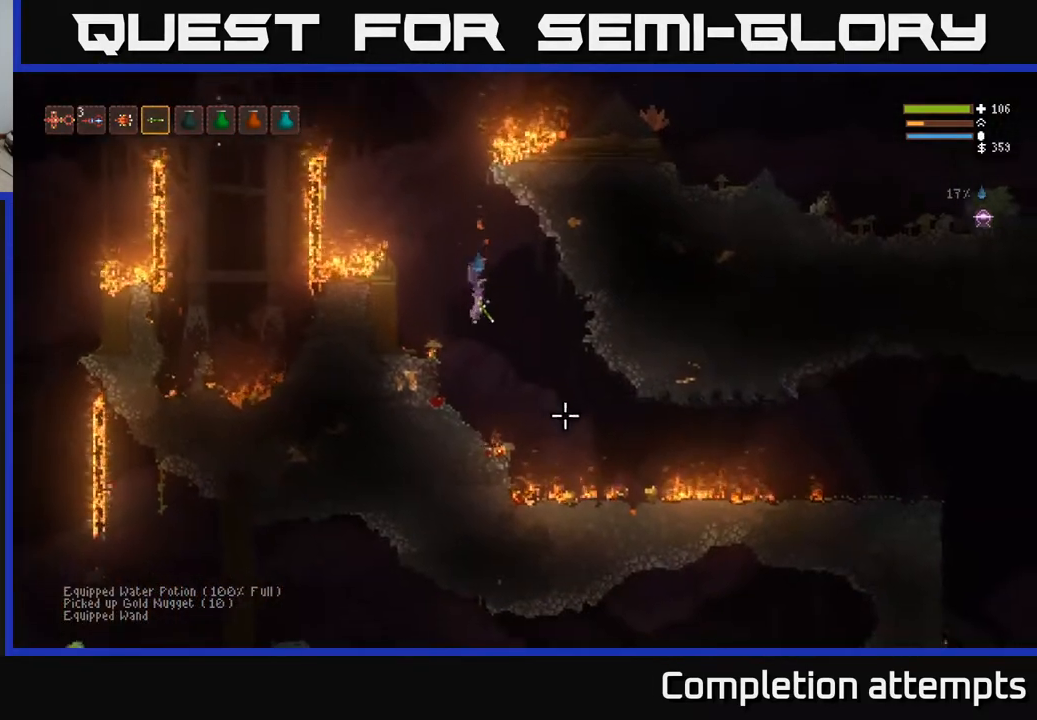
{"buttons": [], "left_stick": "right", "right_stick": "down-right", "events": [[67, "L2", "up"]]}
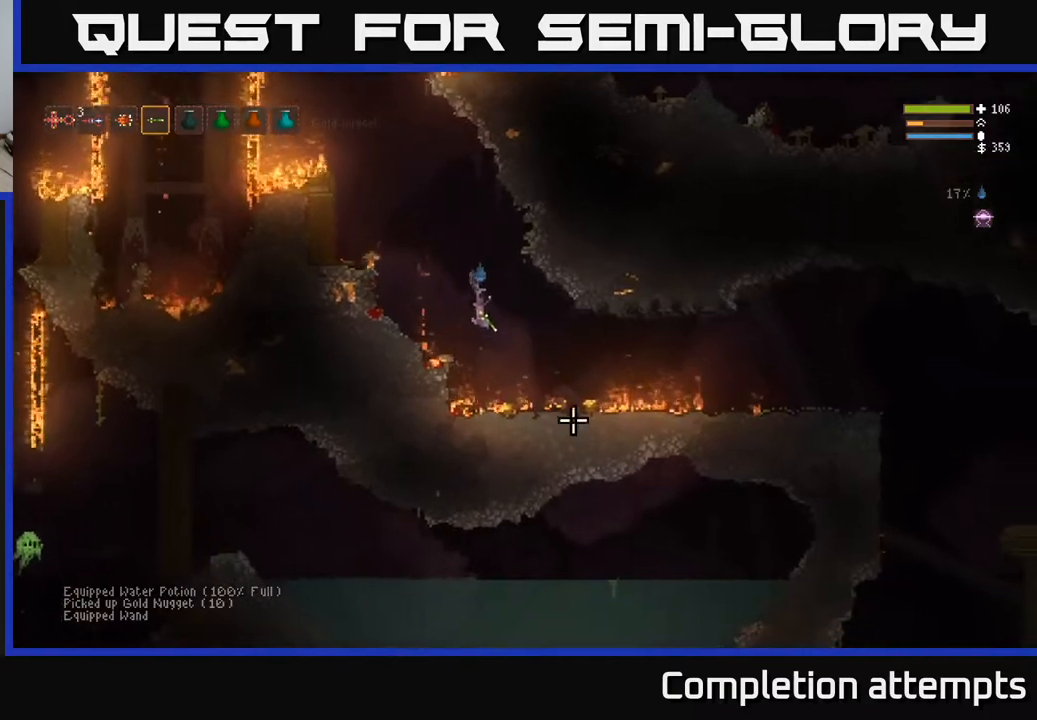
{"buttons": [], "left_stick": "left", "right_stick": "down-right", "events": [[117, "L2", "down"], [300, "L2", "up"], [467, "left_stick", "left"]]}
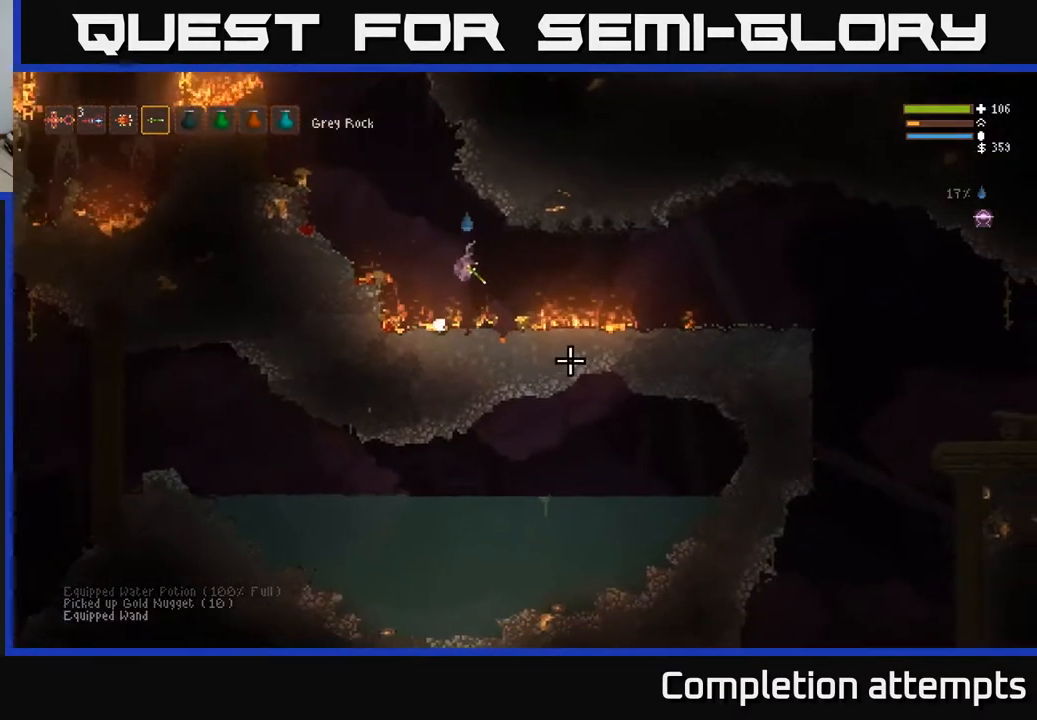
{"buttons": ["L2"], "left_stick": "right", "right_stick": "down-right", "events": [[250, "left_stick", "right"], [367, "L2", "down"]]}
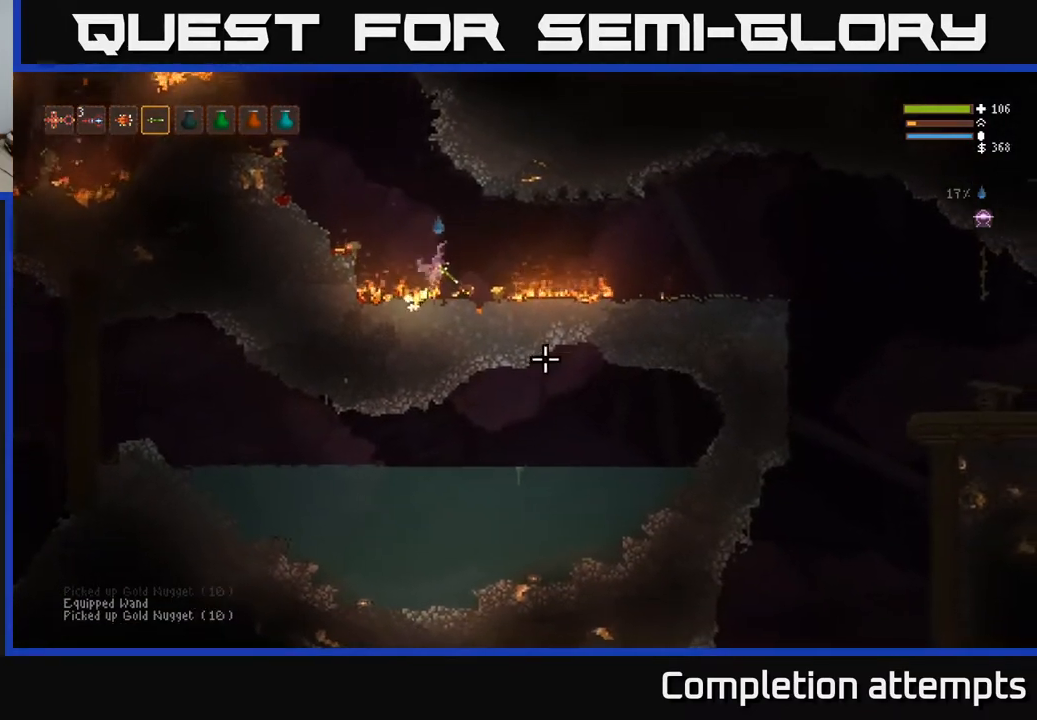
{"buttons": [], "left_stick": "center", "right_stick": "right", "events": [[17, "L2", "up"], [367, "left_stick", "center"], [367, "right_stick", "right"]]}
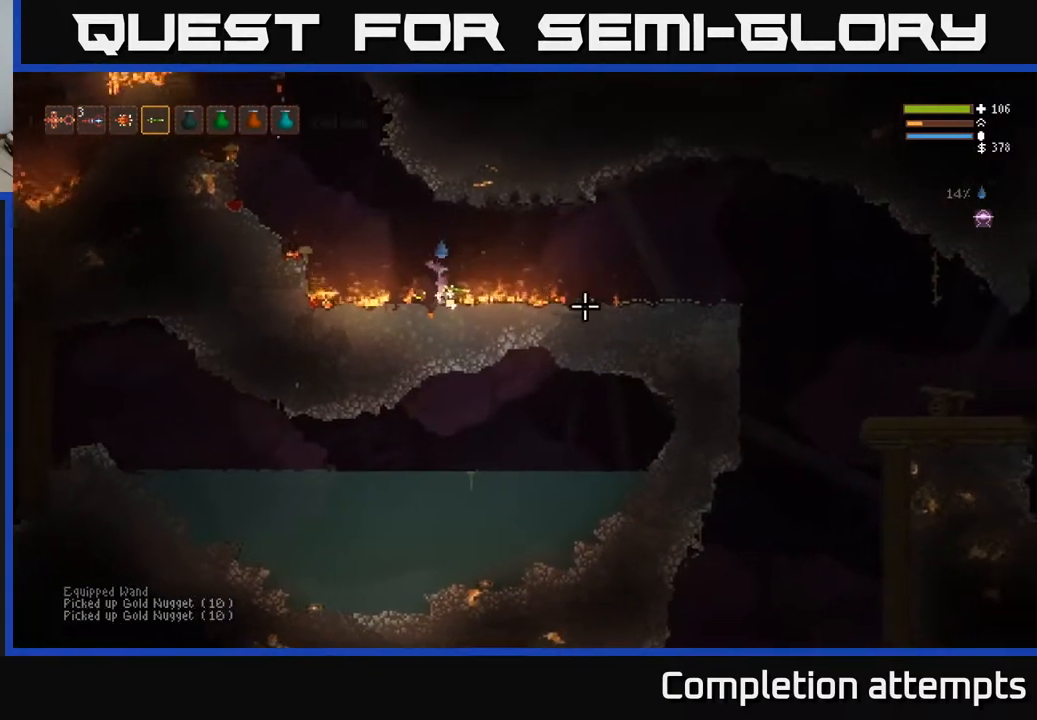
{"buttons": [], "left_stick": "right", "right_stick": "right", "events": [[17, "left_stick", "right"], [50, "L2", "down"], [300, "L2", "up"]]}
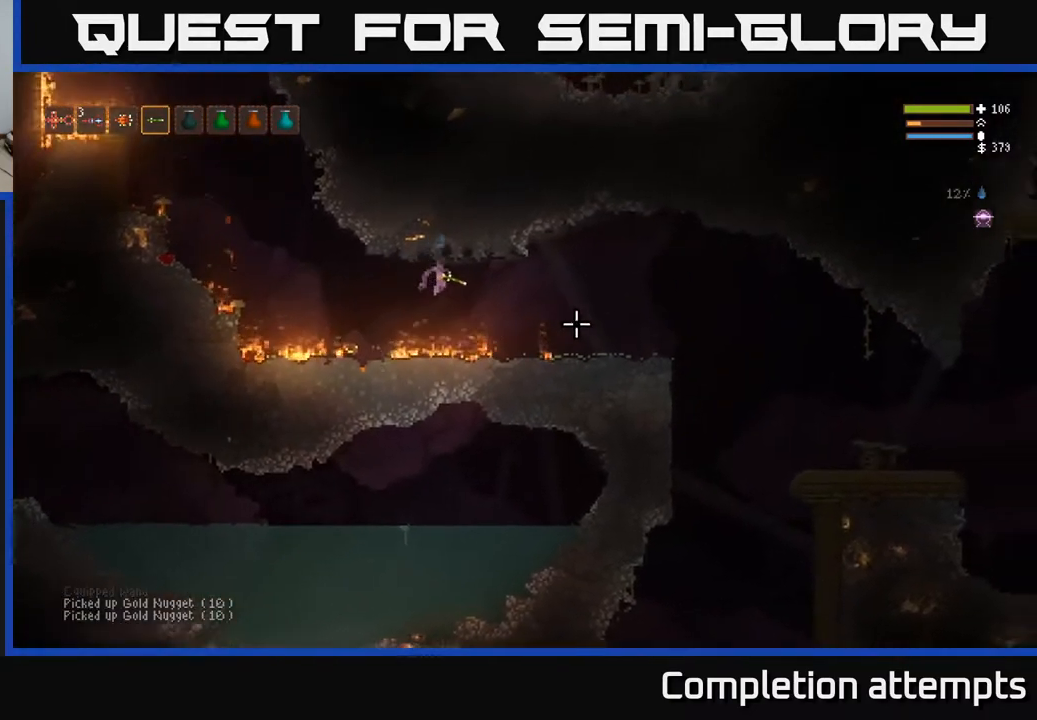
{"buttons": [], "left_stick": "right", "right_stick": "right", "events": [[167, "L2", "down"], [267, "L2", "up"]]}
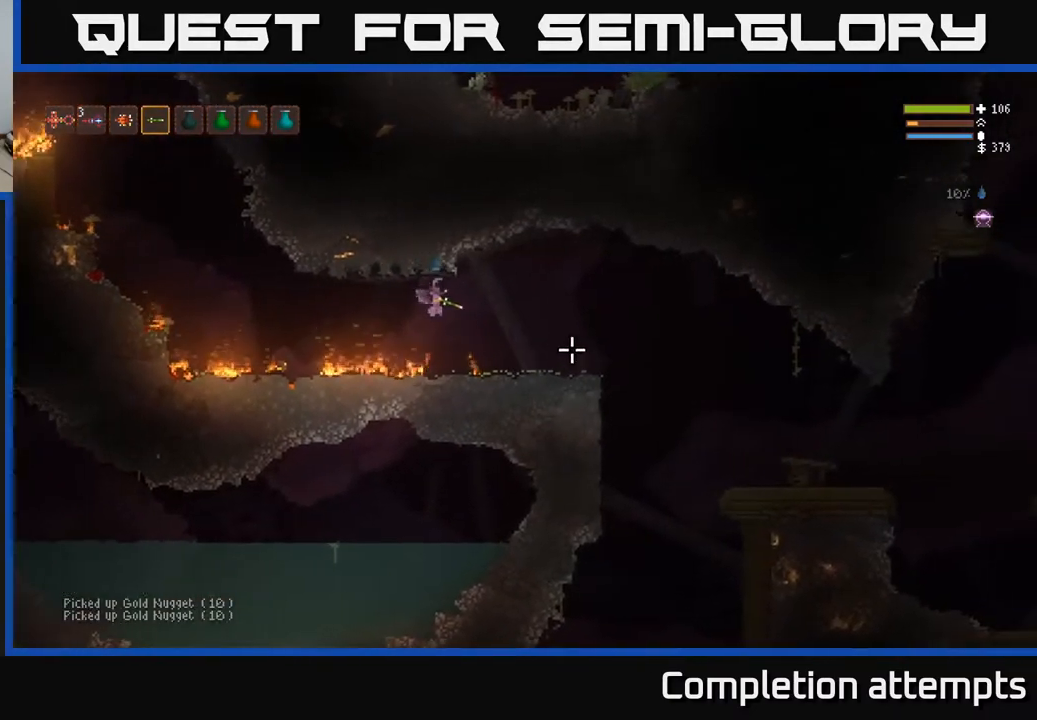
{"buttons": [], "left_stick": "right", "right_stick": "down-right", "events": [[67, "L2", "down"], [167, "L2", "up"], [367, "right_stick", "down-right"]]}
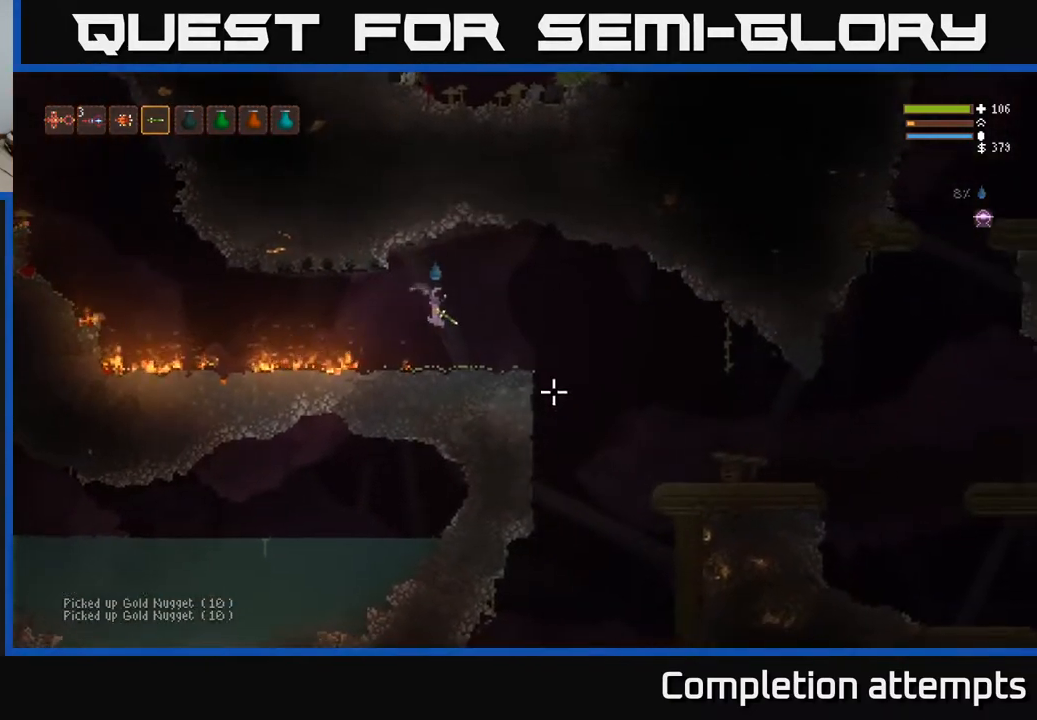
{"buttons": [], "left_stick": "right", "right_stick": "down", "events": [[400, "right_stick", "down"]]}
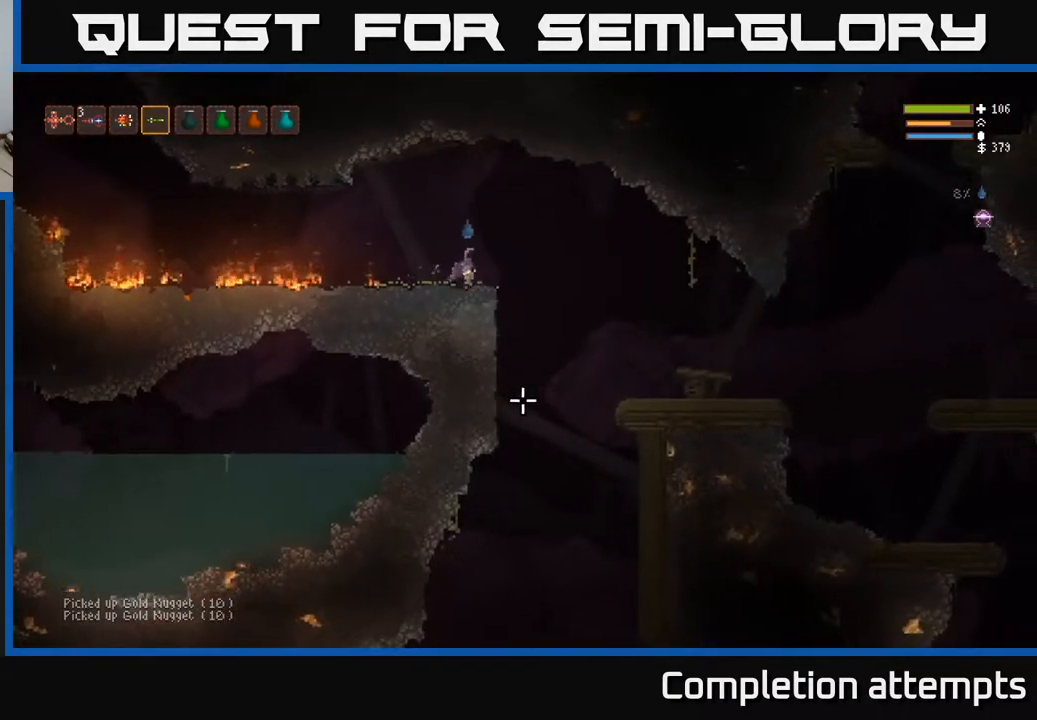
{"buttons": [], "left_stick": "center", "right_stick": "down", "events": [[450, "left_stick", "center"]]}
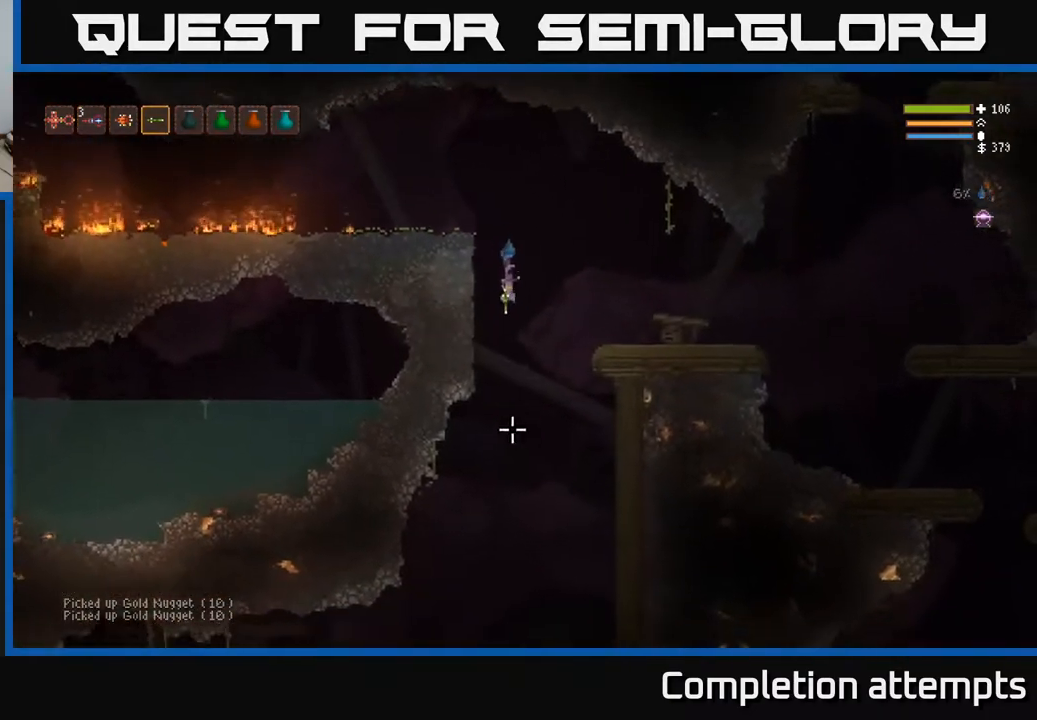
{"buttons": ["L2", "R2"], "left_stick": "center", "right_stick": "down", "events": [[350, "L2", "down"], [500, "R2", "down"]]}
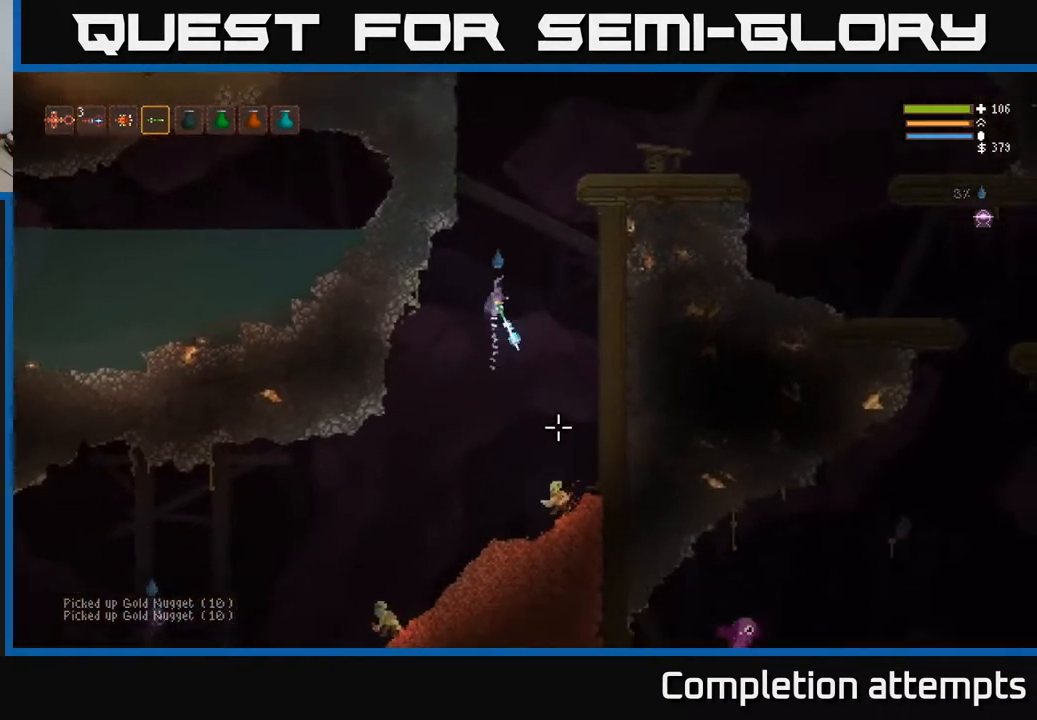
{"buttons": ["L2", "R2"], "left_stick": "center", "right_stick": "down", "events": [[83, "L2", "up"], [83, "R2", "up"], [367, "R2", "down"], [450, "L2", "down"]]}
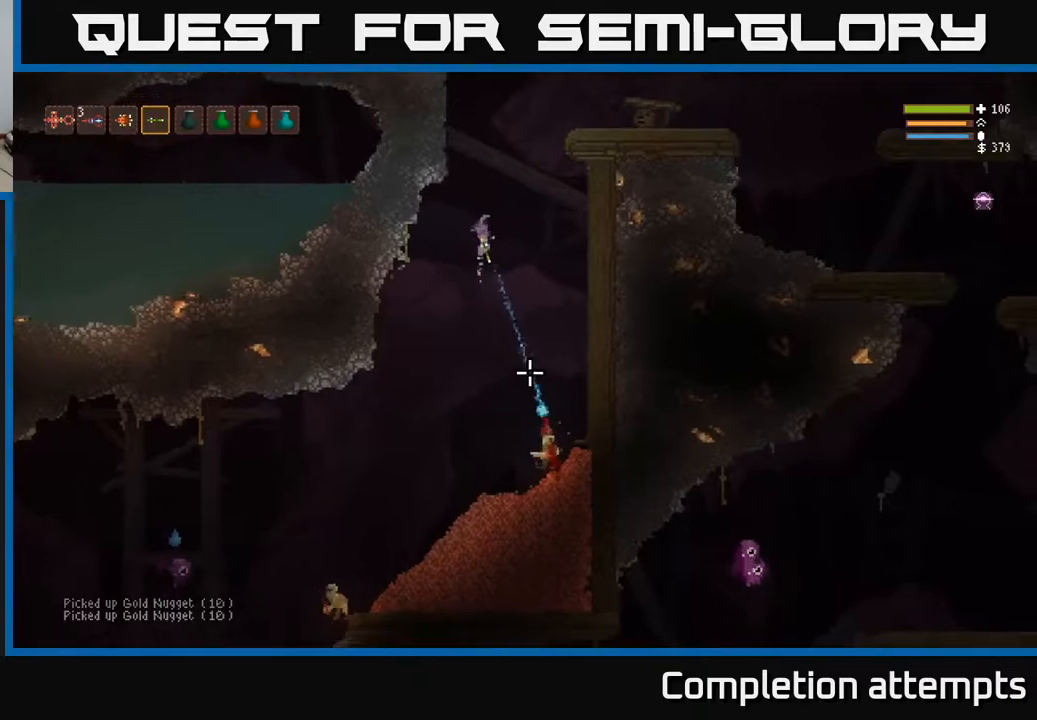
{"buttons": [], "left_stick": "right", "right_stick": "down", "events": [[33, "R2", "up"], [67, "L2", "up"], [150, "R2", "down"], [283, "R2", "up"], [483, "left_stick", "right"]]}
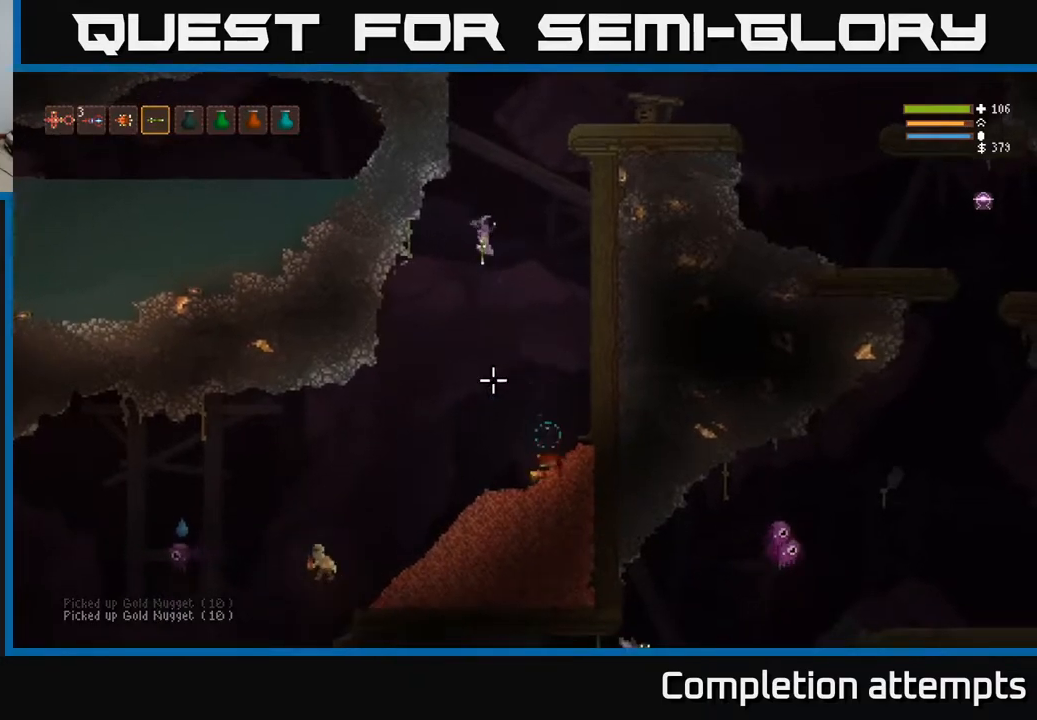
{"buttons": [], "left_stick": "center", "right_stick": "down-left", "events": [[250, "right_stick", "down-left"], [267, "left_stick", "center"]]}
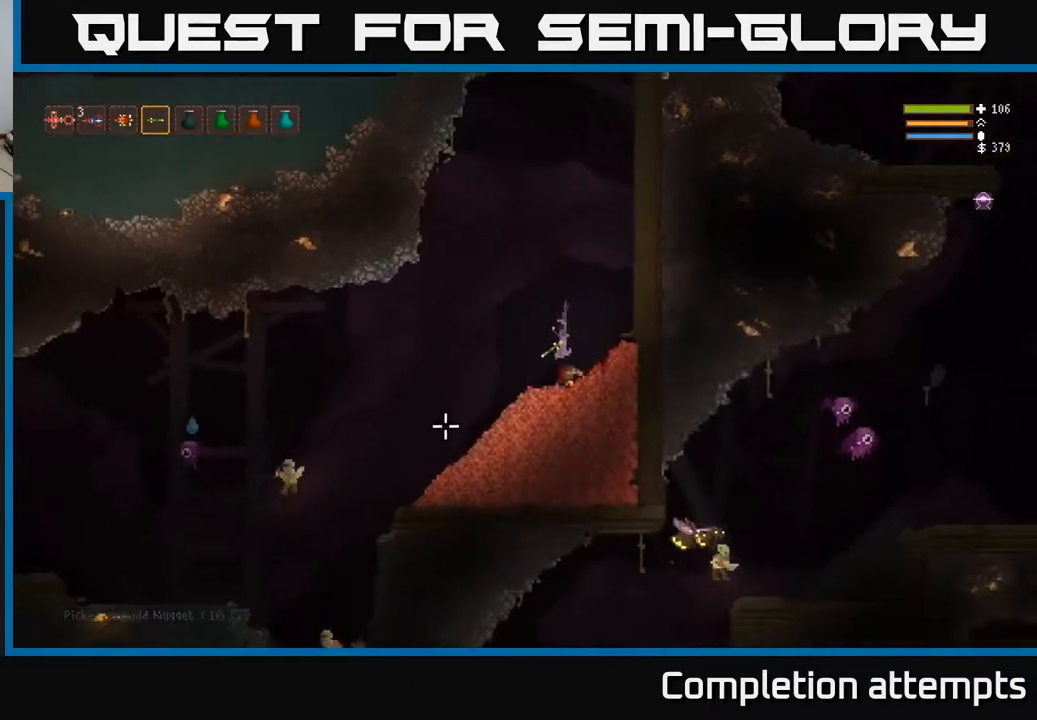
{"buttons": [], "left_stick": "left", "right_stick": "down-left", "events": [[100, "left_stick", "left"], [183, "L2", "down"], [317, "L2", "up"], [400, "L1", "down"], [467, "L1", "up"]]}
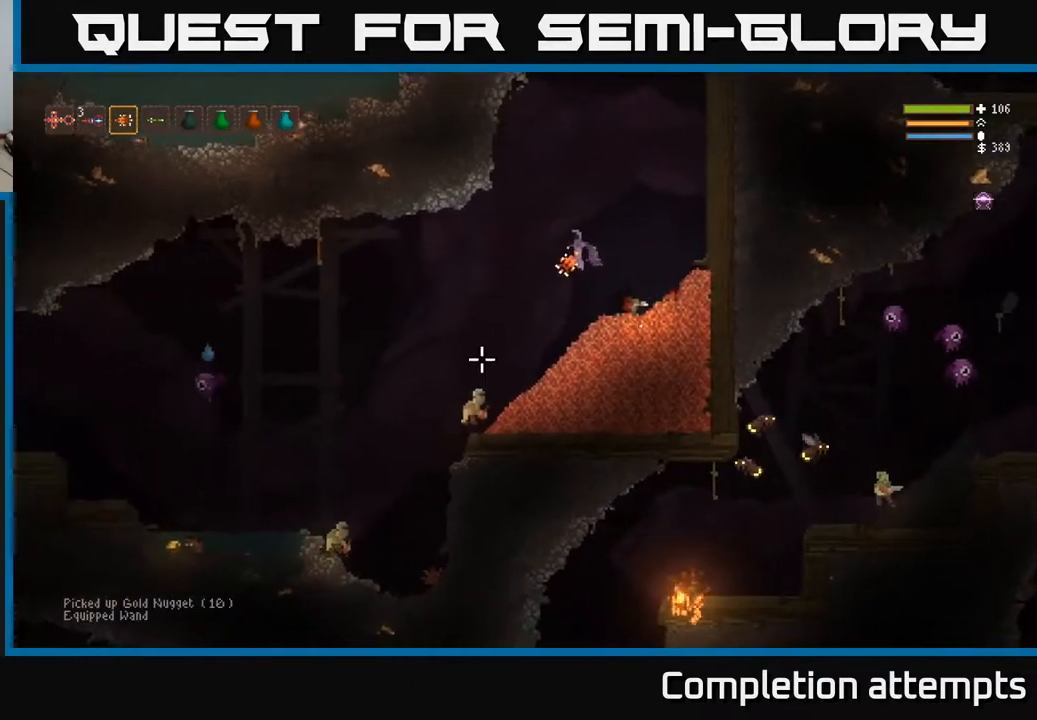
{"buttons": ["L2"], "left_stick": "right", "right_stick": "down", "events": [[100, "L2", "down"], [233, "R2", "down"], [250, "right_stick", "down"], [267, "left_stick", "right"], [317, "R2", "up"]]}
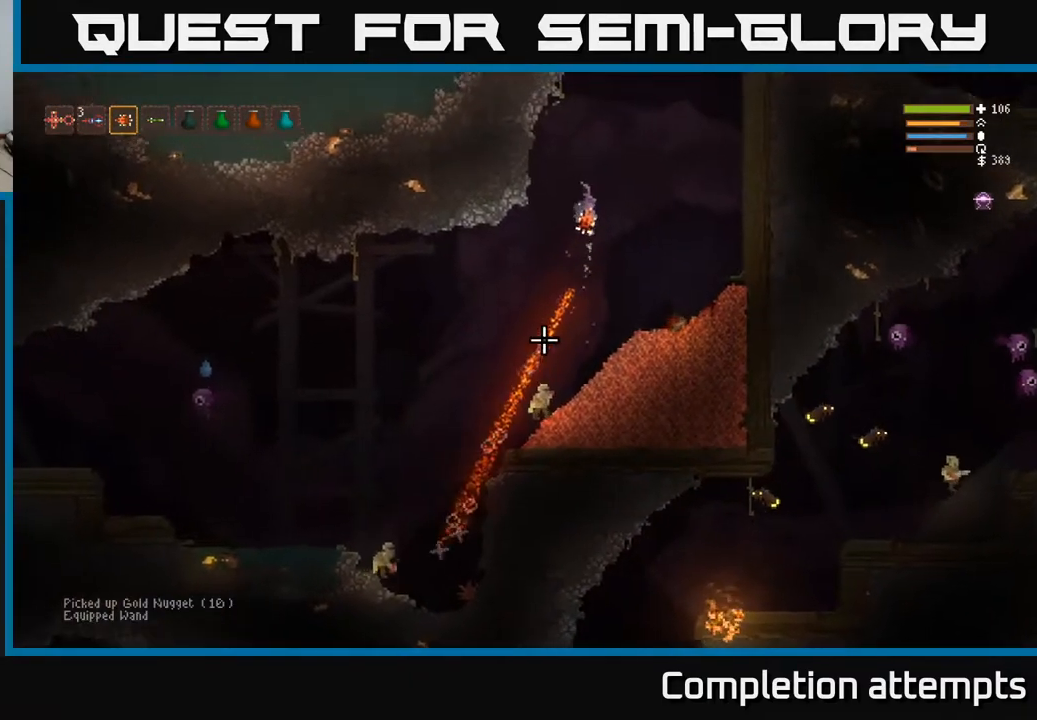
{"buttons": ["L2"], "left_stick": "right", "right_stick": "down", "events": [[67, "L2", "up"], [133, "R1", "down"], [200, "R1", "up"], [333, "L2", "down"], [383, "R2", "down"], [467, "R2", "up"]]}
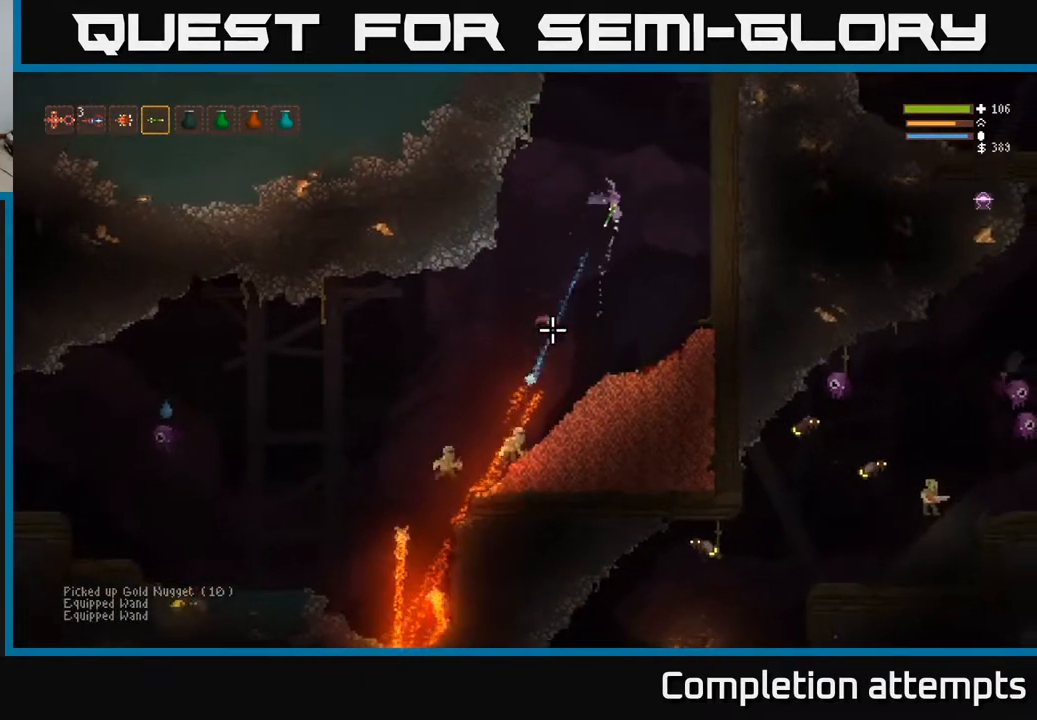
{"buttons": ["L2"], "left_stick": "right", "right_stick": "down", "events": [[133, "left_stick", "up-left"], [233, "left_stick", "center"], [300, "left_stick", "right"]]}
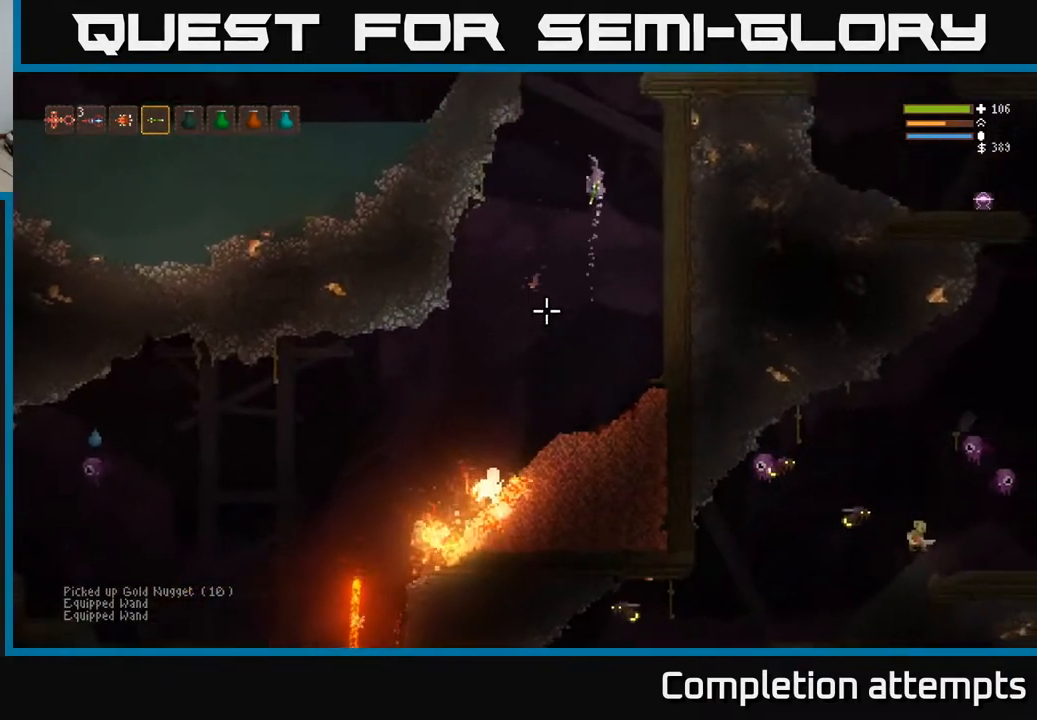
{"buttons": ["L2"], "left_stick": "center", "right_stick": "down", "events": [[17, "left_stick", "center"], [200, "left_stick", "right"], [317, "left_stick", "center"]]}
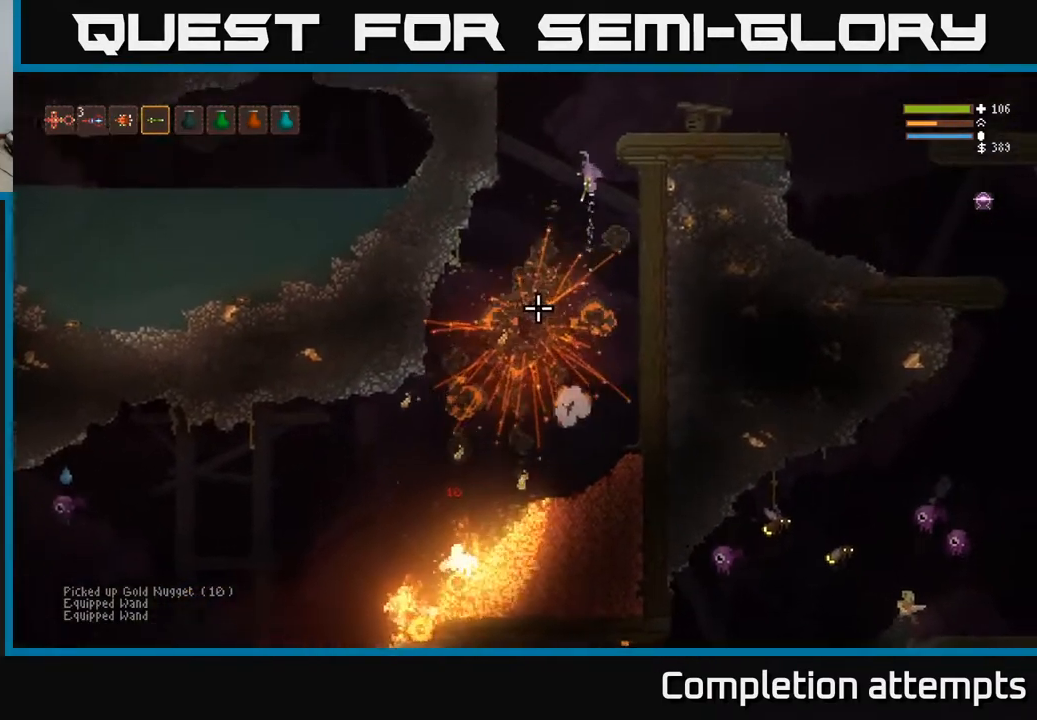
{"buttons": [], "left_stick": "right", "right_stick": "down-left", "events": [[183, "left_stick", "right"], [400, "right_stick", "down-left"], [433, "L2", "up"]]}